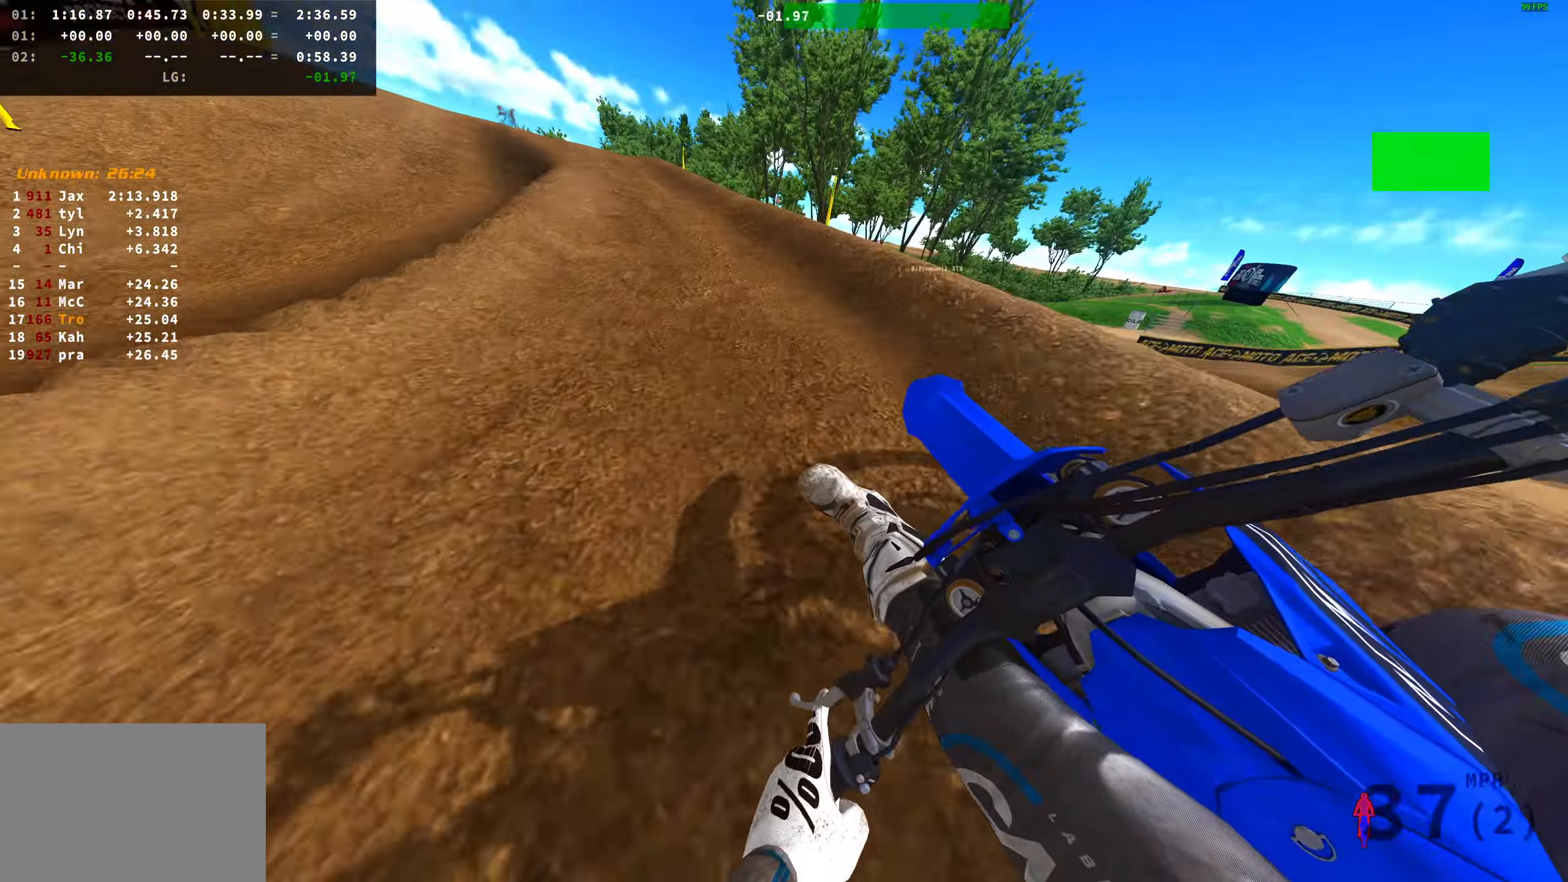
Gameplay with a controller (PlayStation layout); each line is a JSON object with the inputs held at the frame after it. "button_events" lists button changes between this image and that frame as [ms after this image, input, new state], when the widget could be followed in between (sticks are given only as held states).
{"buttons": ["R2"], "left_stick": "left", "right_stick": "up-right"}
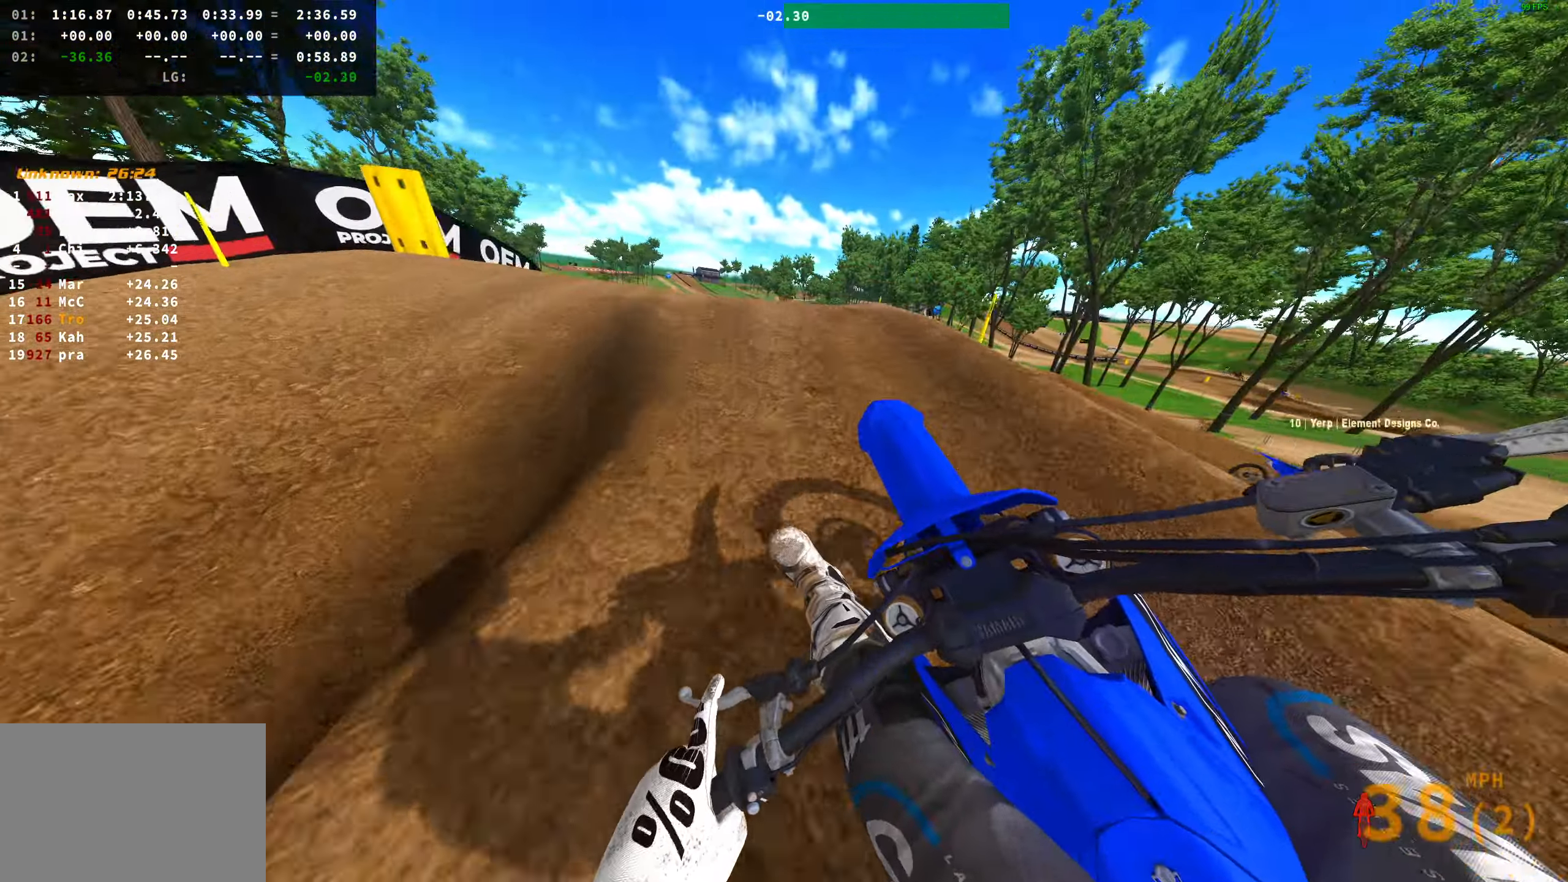
{"buttons": ["R2"], "left_stick": "up-left", "right_stick": "right", "button_events": []}
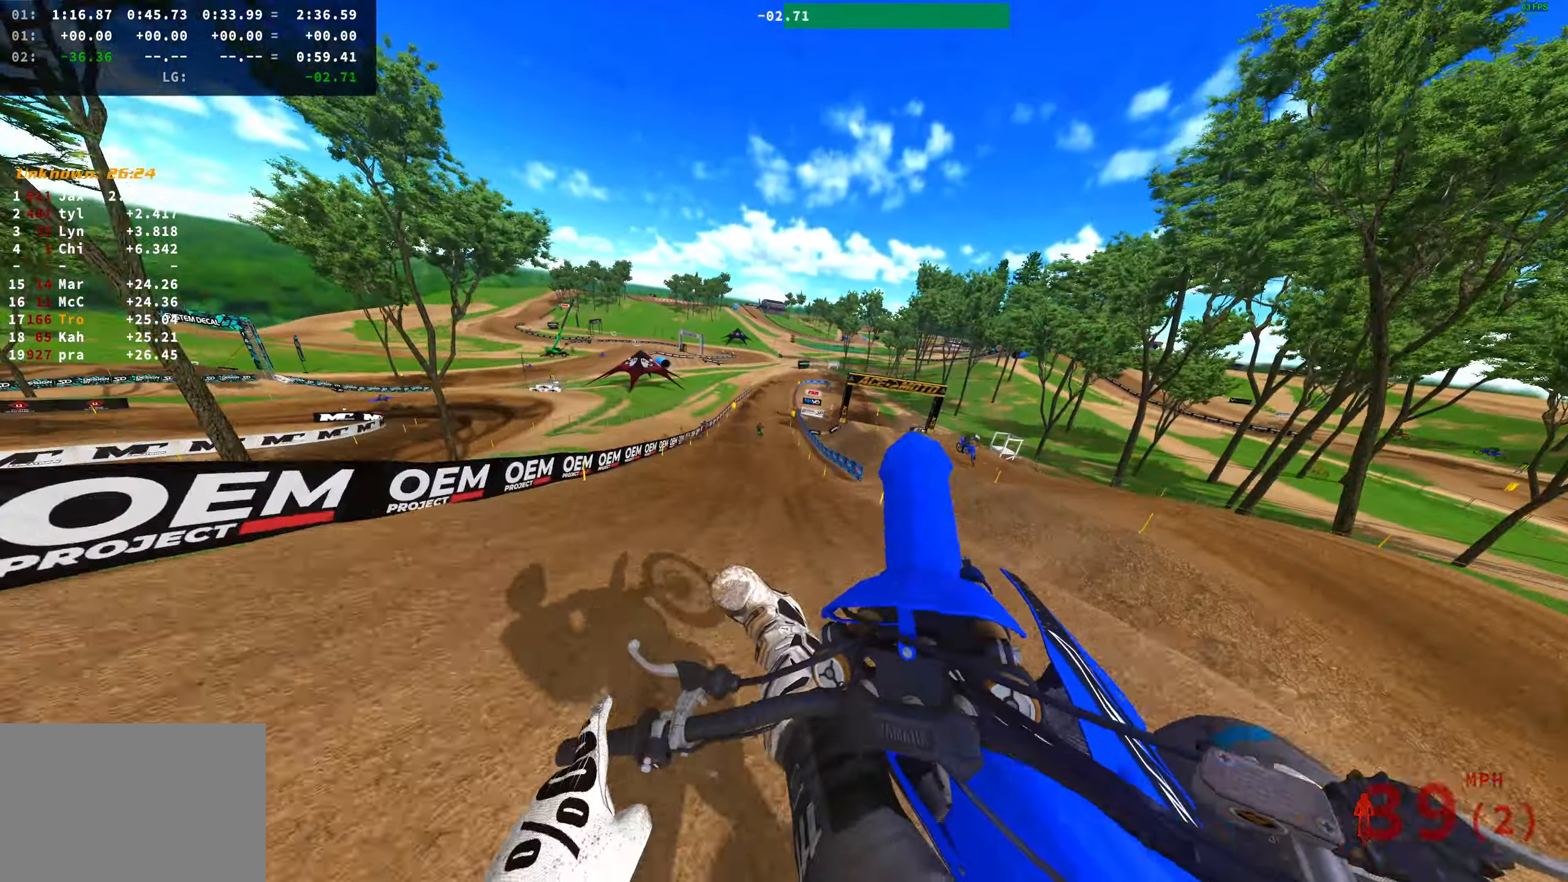
{"buttons": [], "left_stick": "up", "right_stick": "up-right", "button_events": [[50, "R3", "down"], [183, "R3", "up"], [300, "R2", "up"]]}
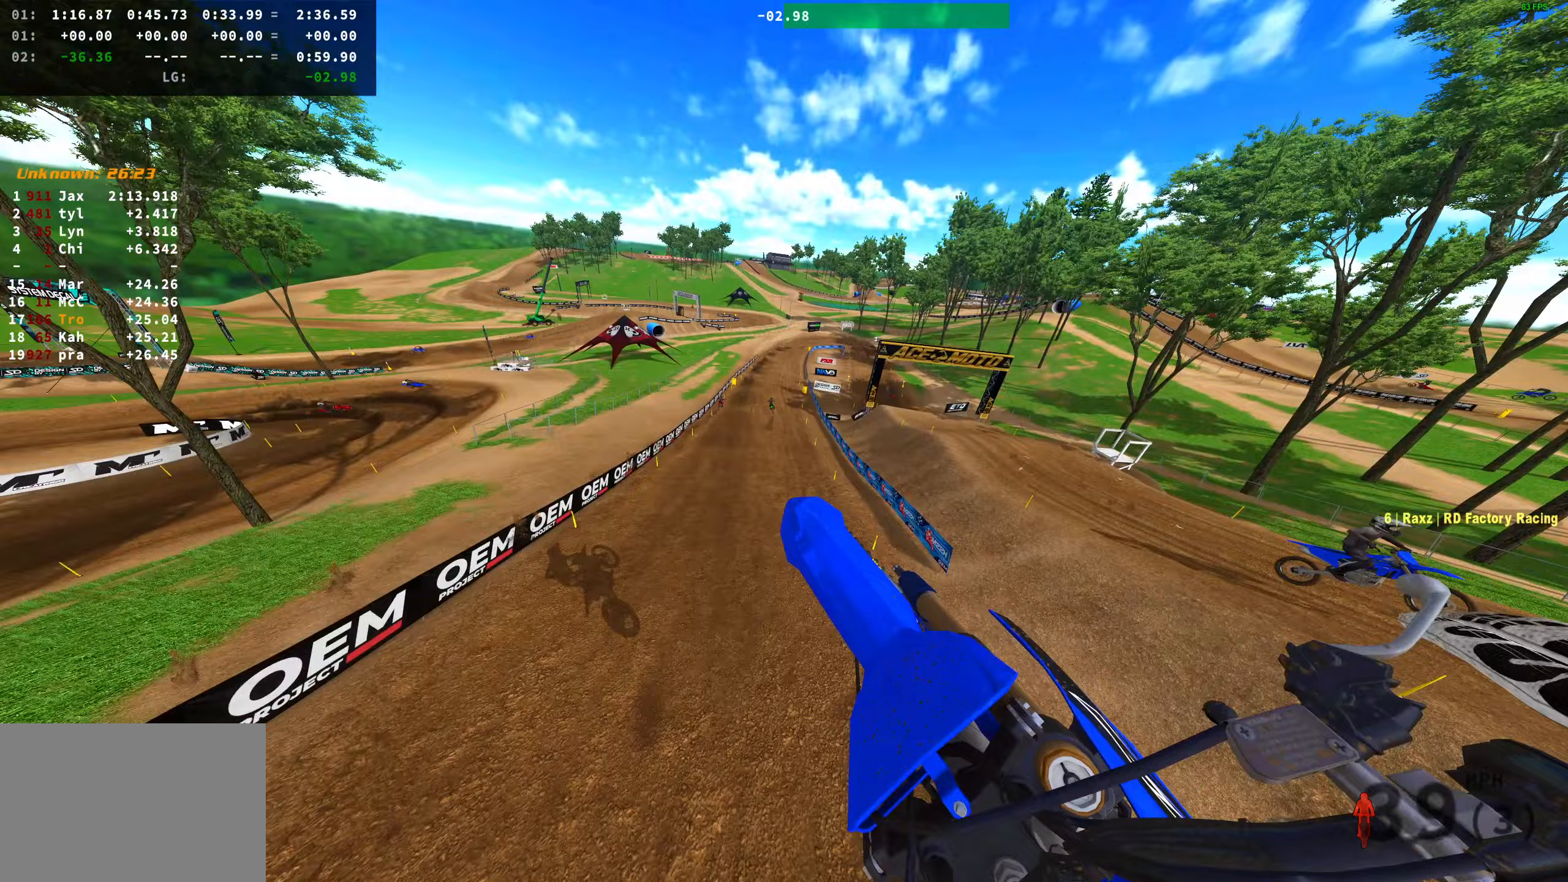
{"buttons": ["R2"], "left_stick": "up-right", "right_stick": "up-right", "button_events": [[67, "R2", "down"], [200, "R3", "down"], [300, "R3", "up"]]}